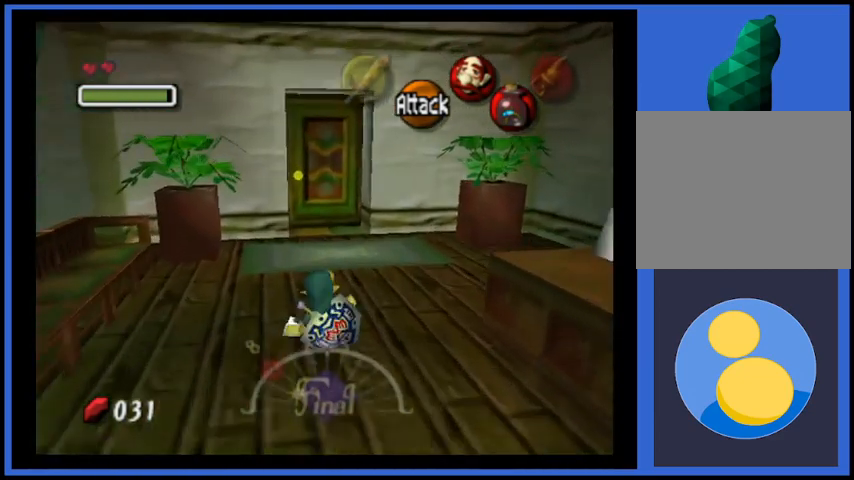
Gameplay with a controller (Xbox layout); each line is a JSON object with the inputs held at the frame after it. "events" lists button and stick changes between this image and that frame as [ms after this image, input, new state], when the widget could be followed in between. Not read: L3 R3.
{"buttons": [], "left_stick": "up", "right_stick": "center", "events": []}
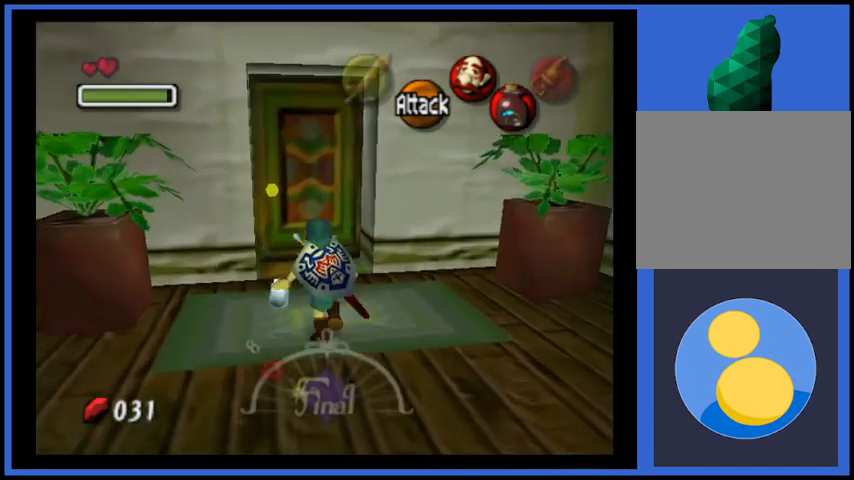
{"buttons": [], "left_stick": "center", "right_stick": "center", "events": [[250, "A", "down"], [250, "left_stick", "center"], [333, "A", "up"]]}
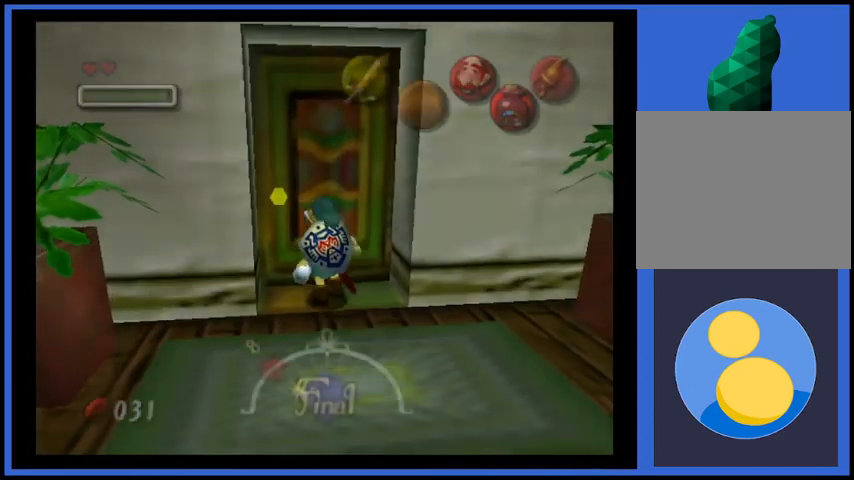
{"buttons": [], "left_stick": "center", "right_stick": "center", "events": []}
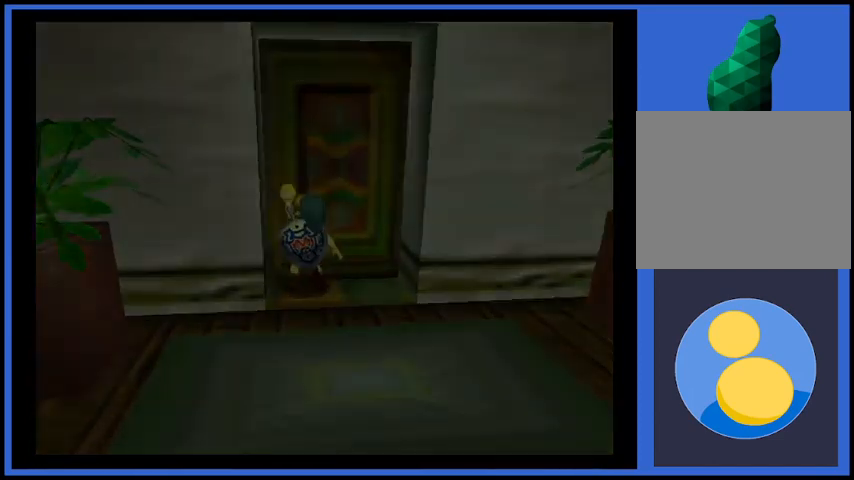
{"buttons": [], "left_stick": "center", "right_stick": "center", "events": []}
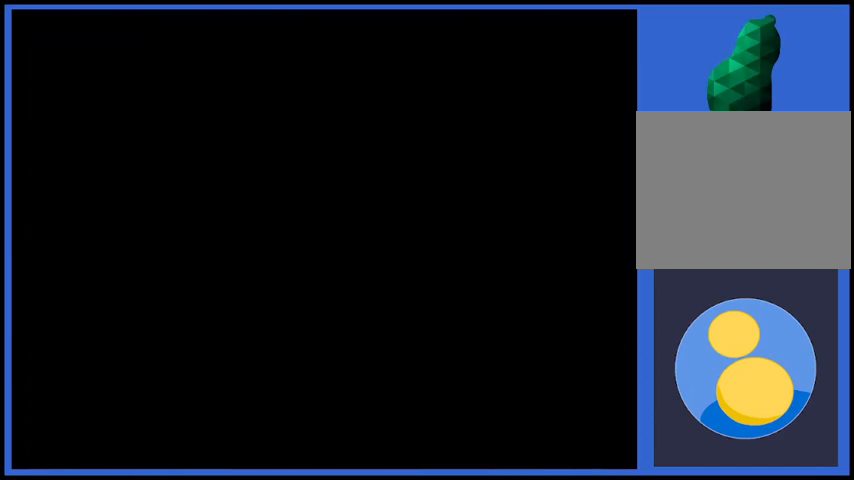
{"buttons": [], "left_stick": "center", "right_stick": "center", "events": []}
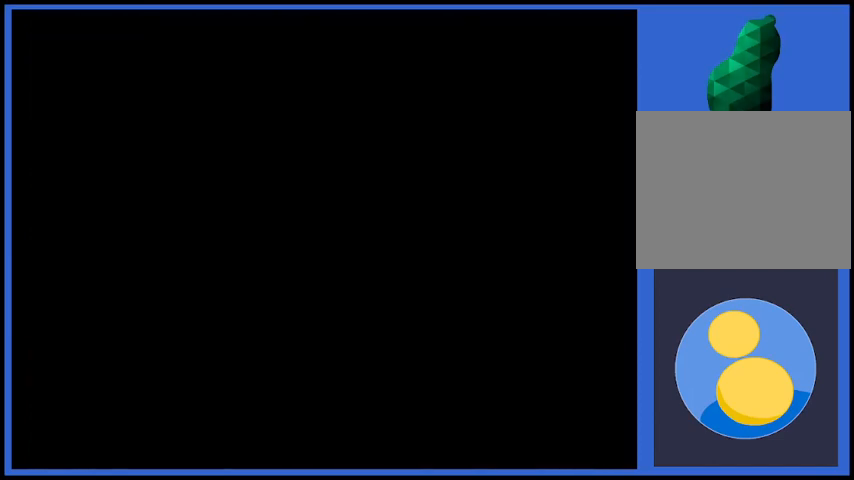
{"buttons": [], "left_stick": "center", "right_stick": "center", "events": []}
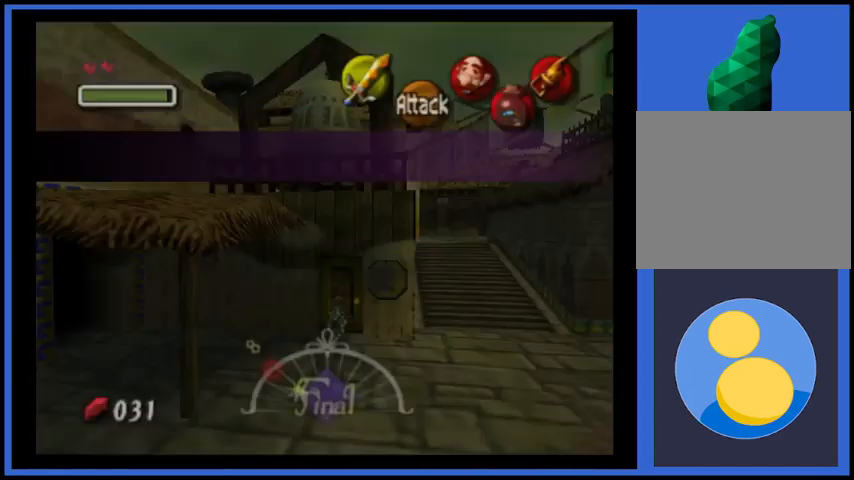
{"buttons": [], "left_stick": "down-right", "right_stick": "center", "events": [[459, "left_stick", "down-right"]]}
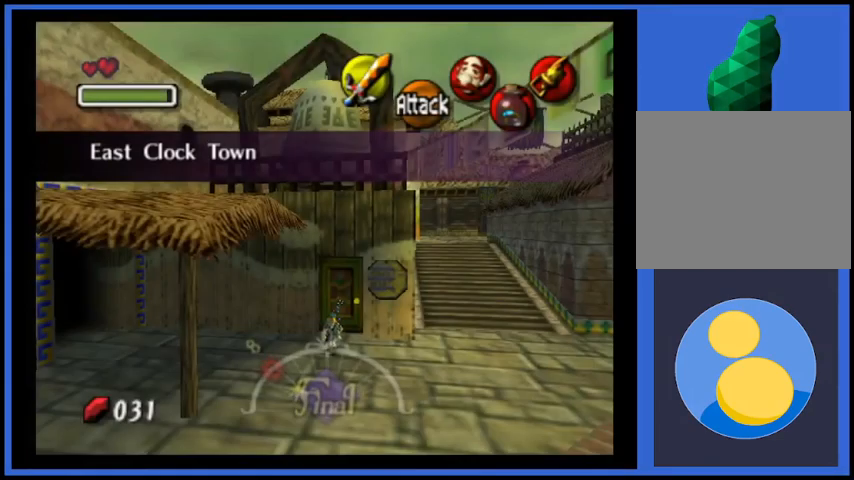
{"buttons": [], "left_stick": "down-right", "right_stick": "center", "events": []}
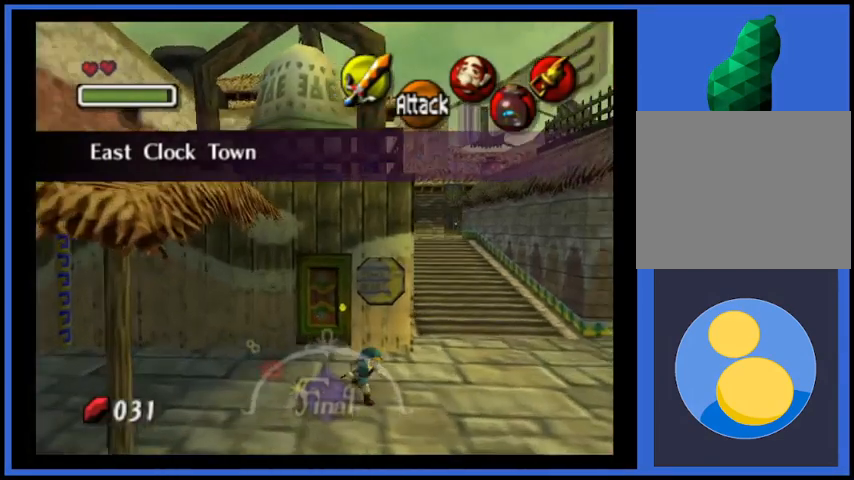
{"buttons": [], "left_stick": "up-right", "right_stick": "center", "events": [[292, "left_stick", "right"], [501, "left_stick", "up-right"]]}
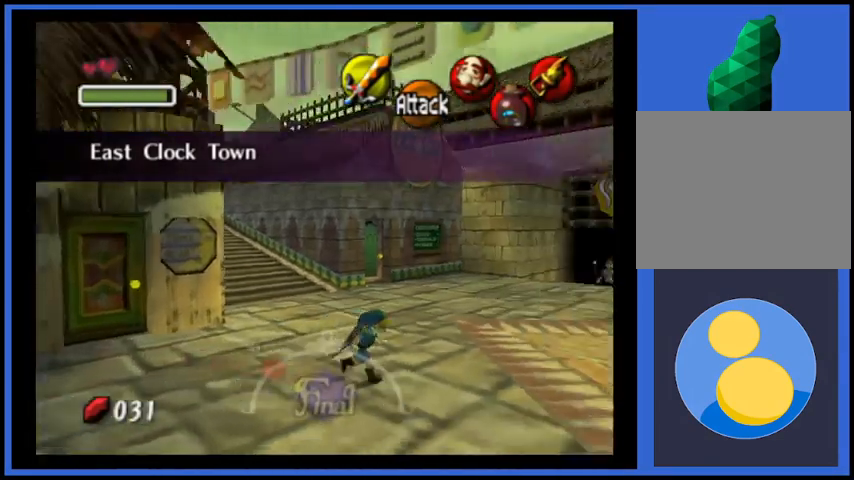
{"buttons": [], "left_stick": "up", "right_stick": "center", "events": [[250, "left_stick", "up"]]}
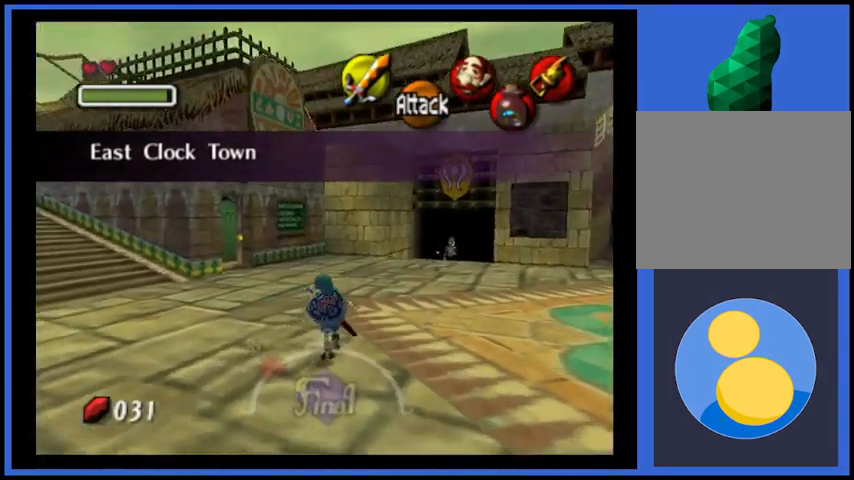
{"buttons": ["A"], "left_stick": "up-left", "right_stick": "center", "events": [[84, "left_stick", "up-left"], [334, "A", "down"]]}
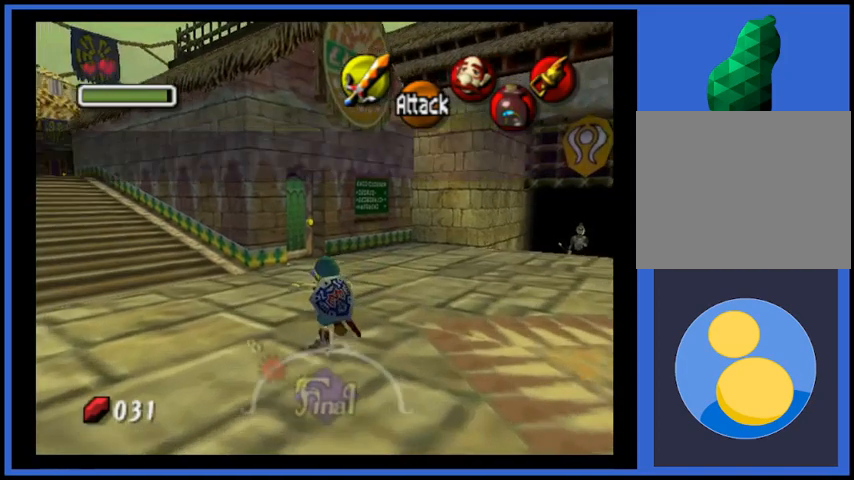
{"buttons": [], "left_stick": "center", "right_stick": "center", "events": [[292, "A", "up"], [459, "left_stick", "center"]]}
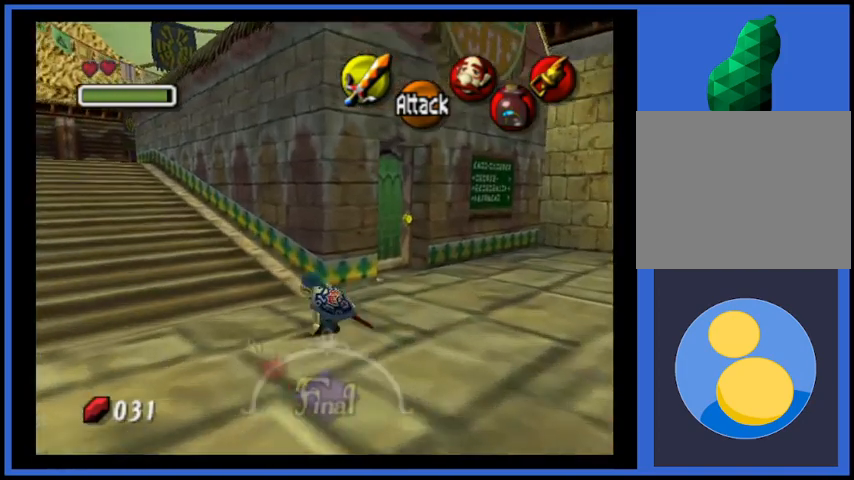
{"buttons": [], "left_stick": "right", "right_stick": "center", "events": [[167, "left_stick", "right"]]}
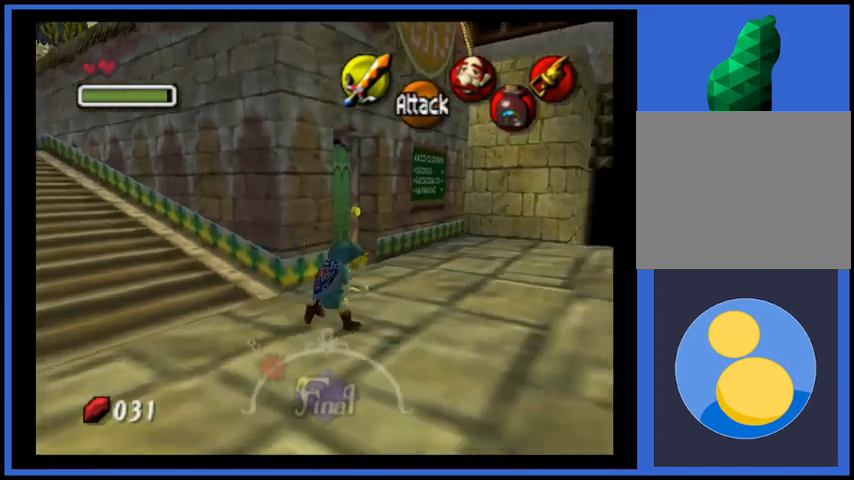
{"buttons": [], "left_stick": "center", "right_stick": "center", "events": [[83, "left_stick", "up-right"], [375, "left_stick", "center"]]}
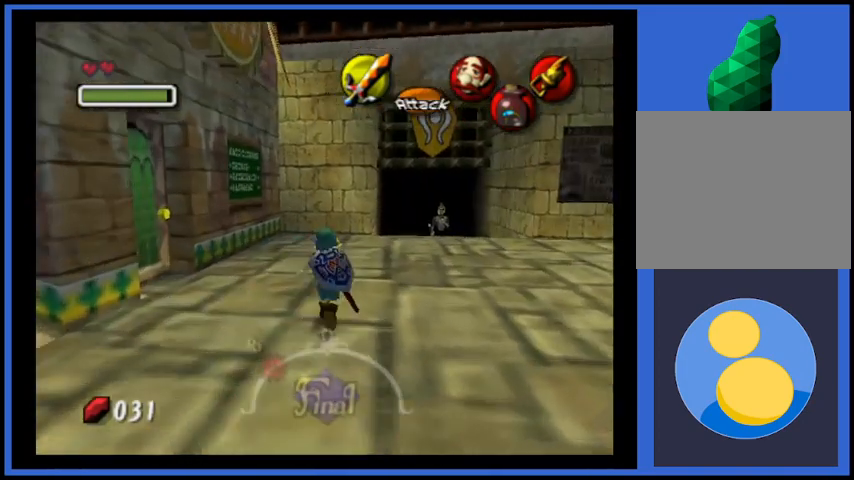
{"buttons": [], "left_stick": "down-left", "right_stick": "center", "events": [[417, "left_stick", "down-left"]]}
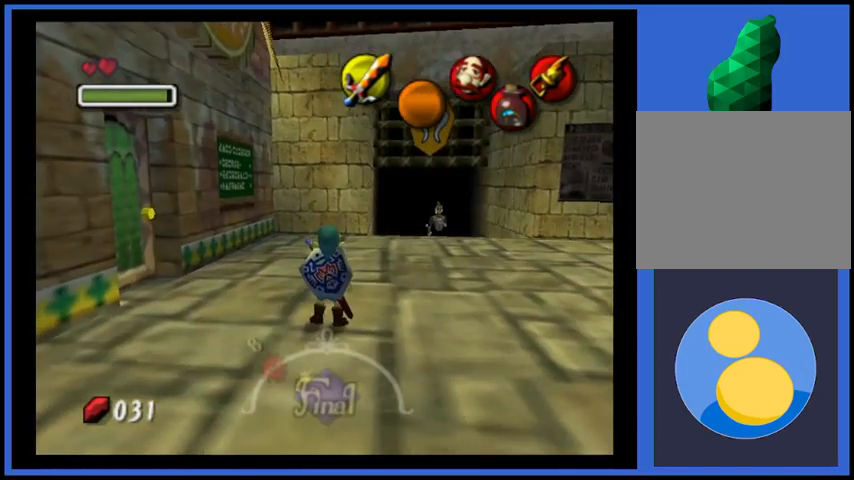
{"buttons": [], "left_stick": "left", "right_stick": "center", "events": [[250, "left_stick", "left"]]}
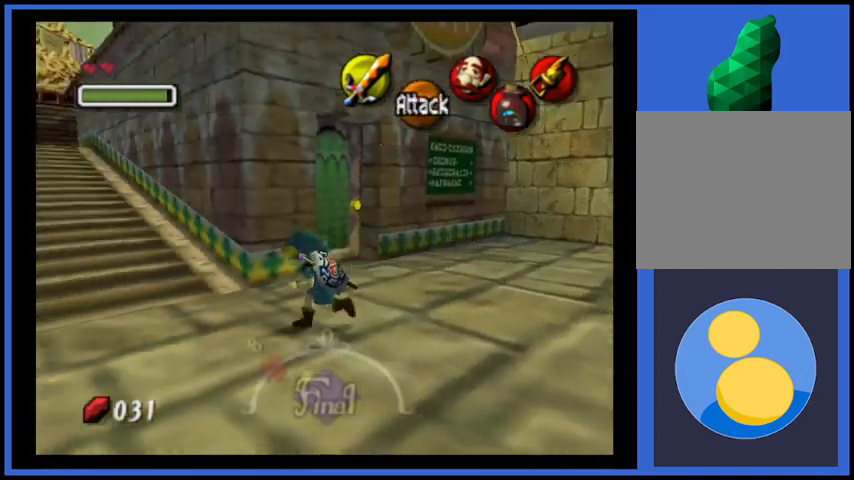
{"buttons": ["A"], "left_stick": "up", "right_stick": "center", "events": [[42, "left_stick", "up-left"], [292, "left_stick", "up"], [501, "A", "down"]]}
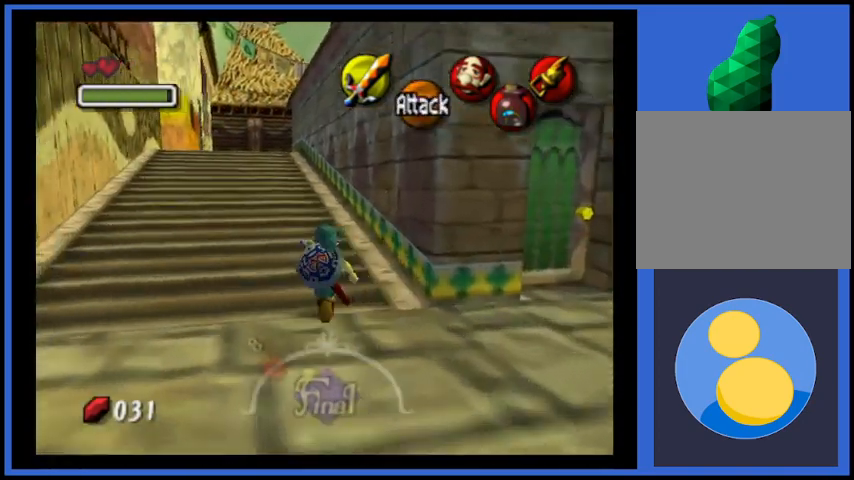
{"buttons": [], "left_stick": "up", "right_stick": "center", "events": [[417, "A", "up"]]}
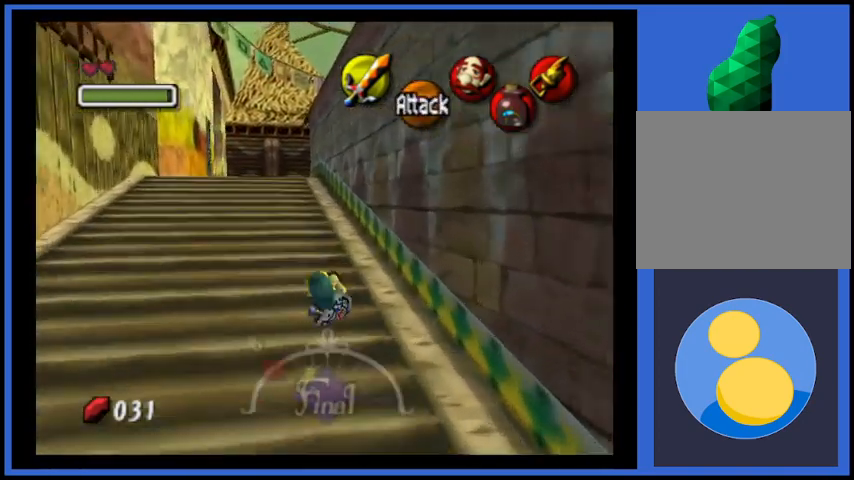
{"buttons": ["A"], "left_stick": "up", "right_stick": "center", "events": [[376, "A", "down"]]}
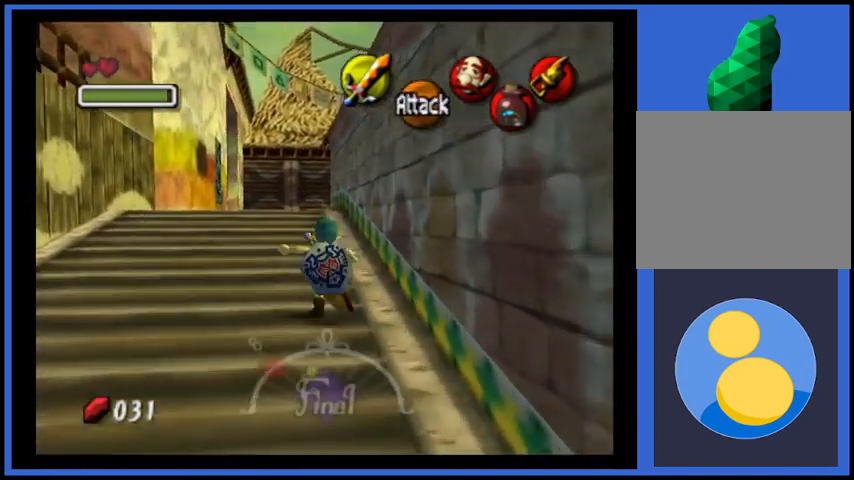
{"buttons": [], "left_stick": "up", "right_stick": "center", "events": [[333, "A", "up"]]}
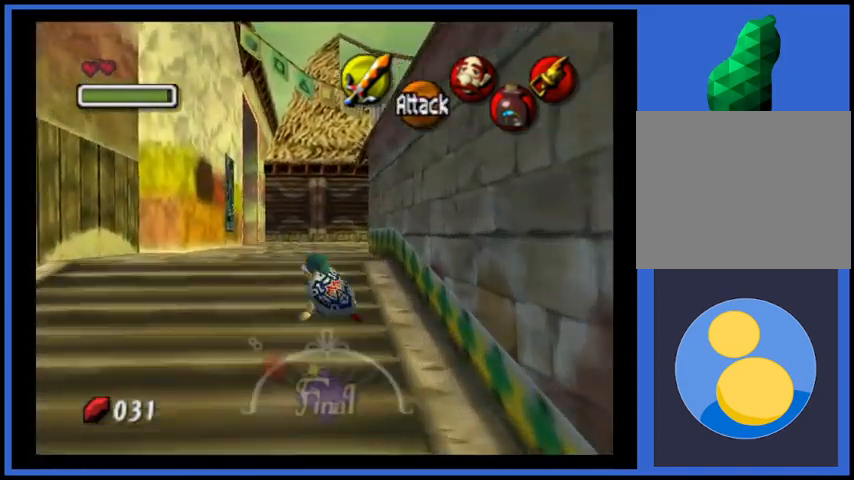
{"buttons": [], "left_stick": "up", "right_stick": "center", "events": [[167, "A", "down"], [501, "A", "up"]]}
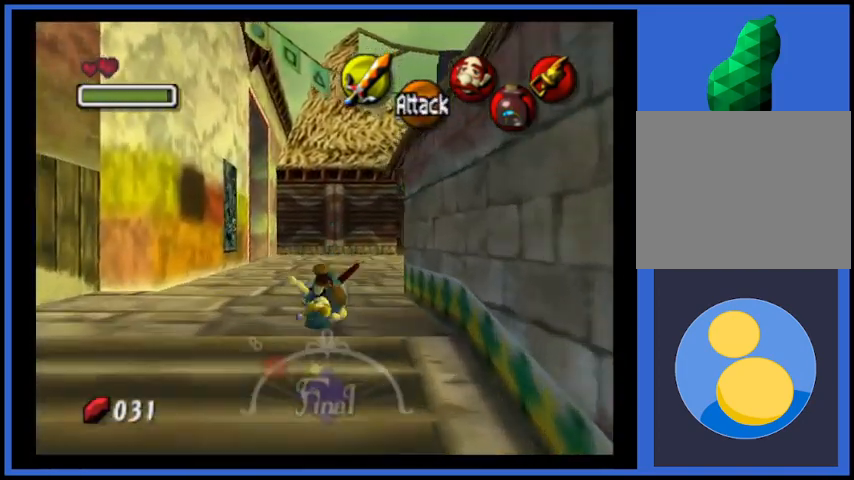
{"buttons": [], "left_stick": "up-right", "right_stick": "center", "events": [[333, "left_stick", "up-right"]]}
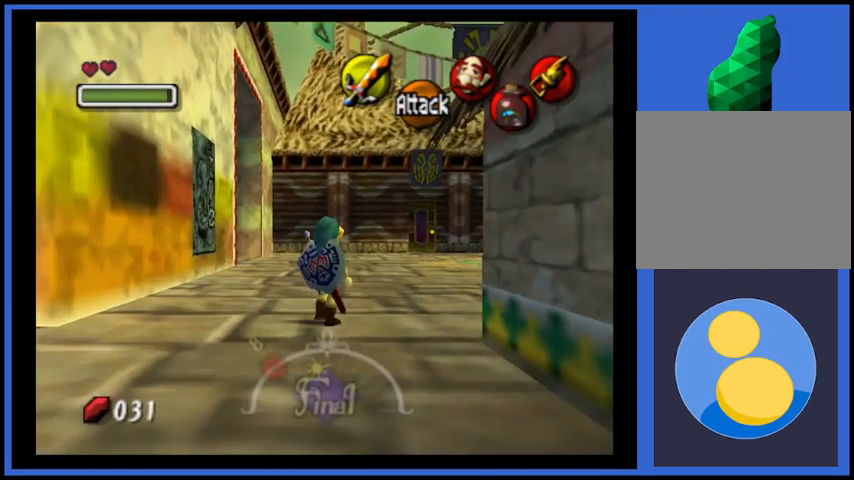
{"buttons": ["A"], "left_stick": "up-right", "right_stick": "center", "events": [[334, "A", "down"]]}
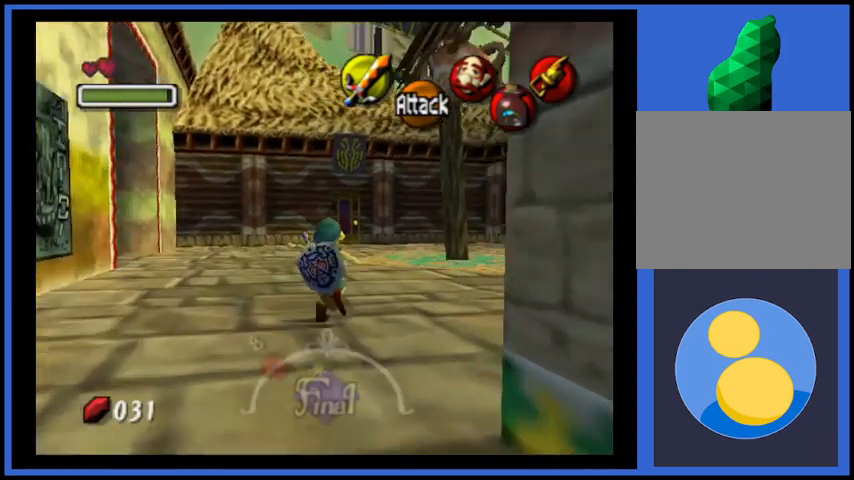
{"buttons": [], "left_stick": "up-right", "right_stick": "center", "events": [[292, "A", "up"]]}
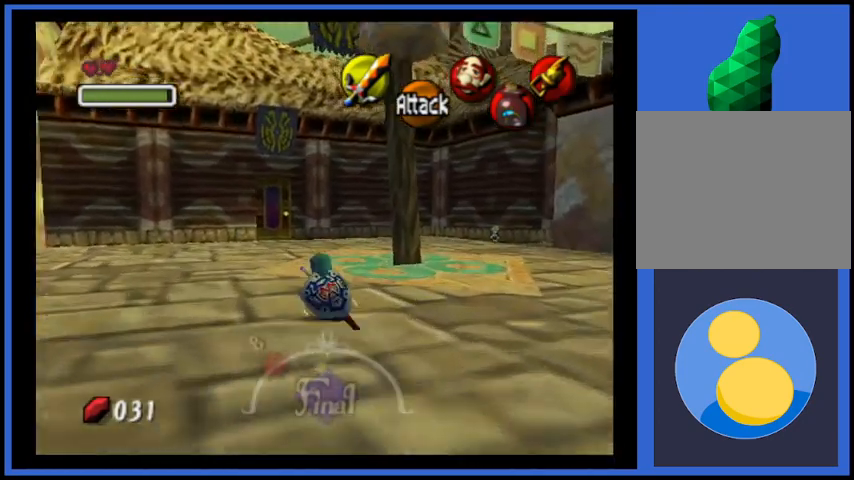
{"buttons": [], "left_stick": "up-right", "right_stick": "center", "events": []}
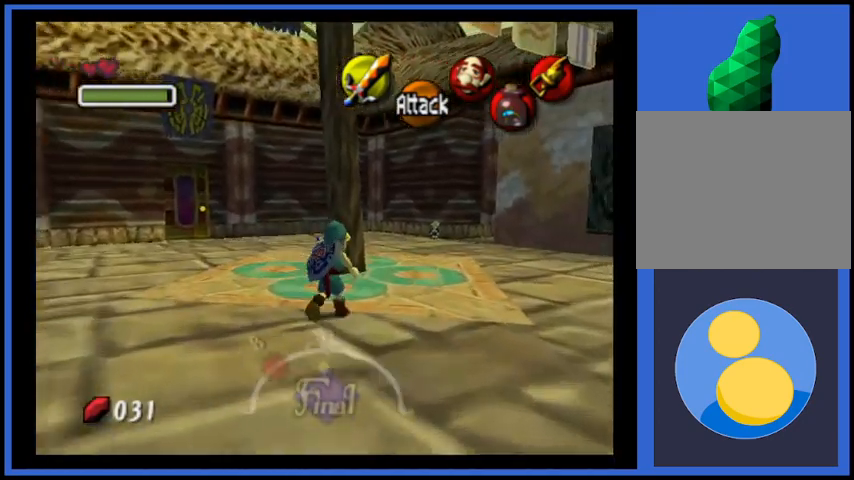
{"buttons": [], "left_stick": "up-right", "right_stick": "center", "events": []}
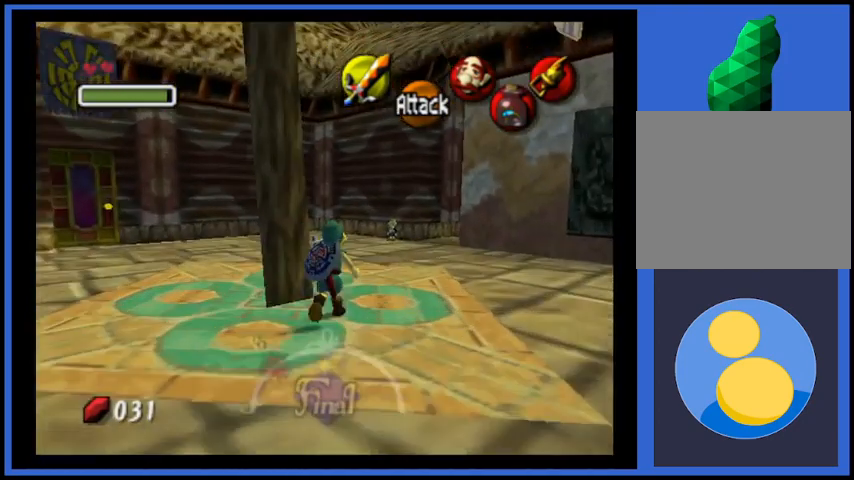
{"buttons": ["A"], "left_stick": "up-right", "right_stick": "center", "events": [[376, "A", "down"]]}
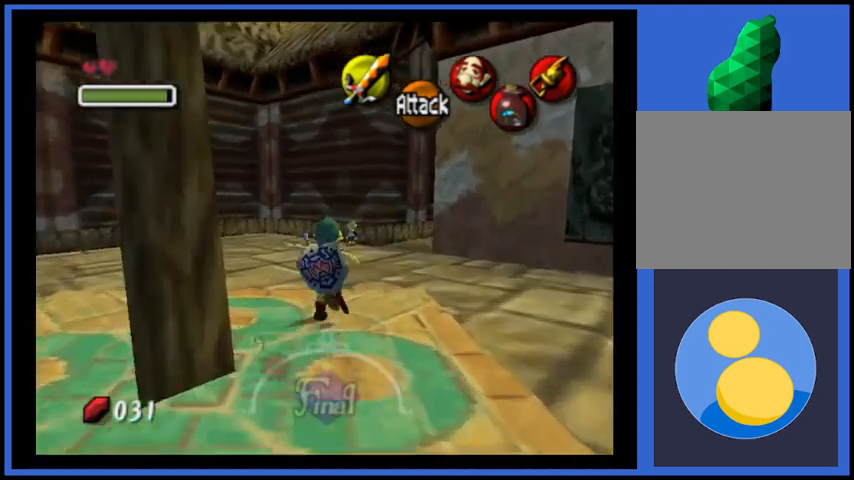
{"buttons": [], "left_stick": "up-right", "right_stick": "center", "events": [[125, "A", "up"]]}